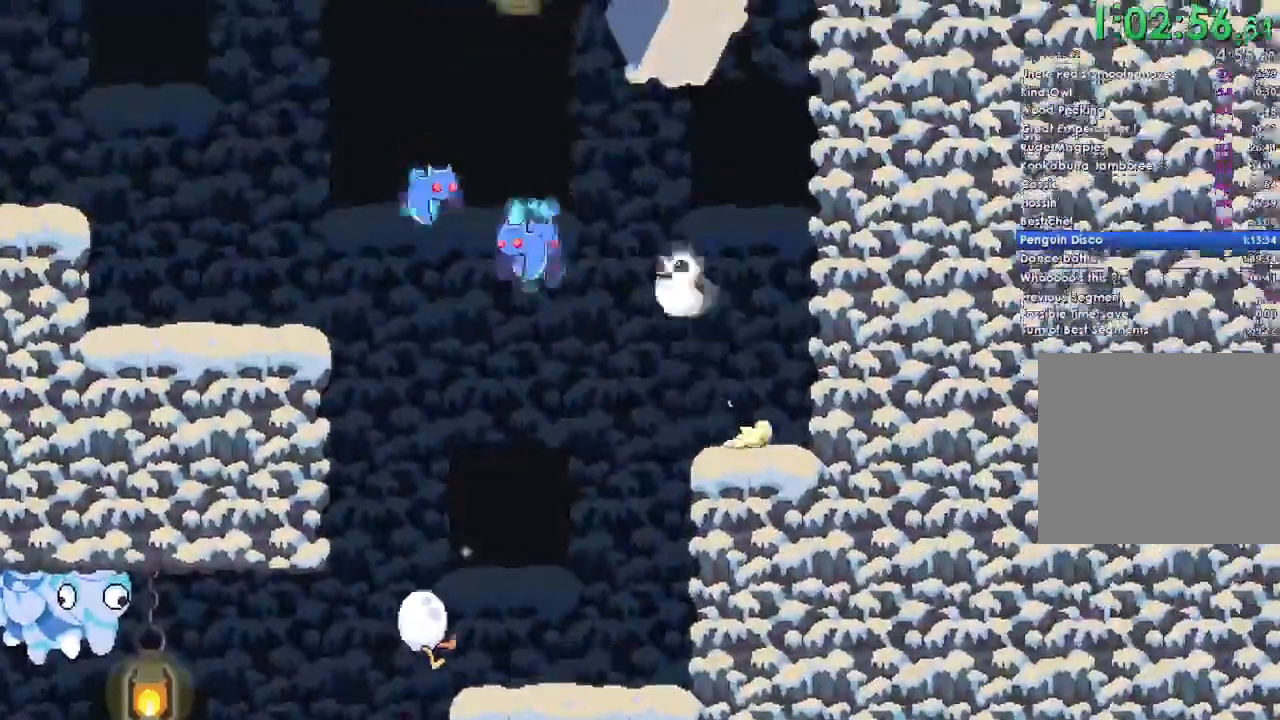
Gameplay with a controller (Xbox layout); each line is a JSON object with the inputs held at the frame after it. "events" lists button and stick changes between this image and that frame as [ms after this image, input, new state], when the widget could be followed in between.
{"buttons": ["A"], "left_stick": "left", "right_stick": "center", "events": []}
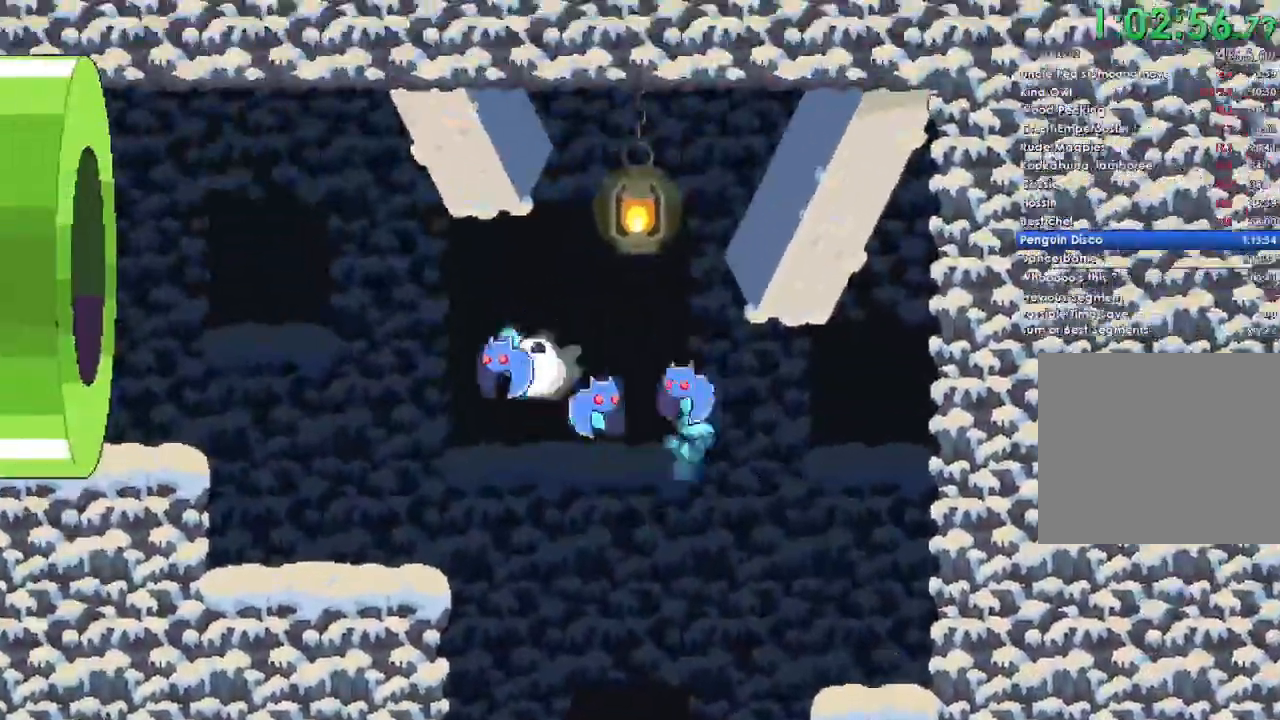
{"buttons": ["A"], "left_stick": "left", "right_stick": "center", "events": [[200, "A", "up"], [400, "A", "down"]]}
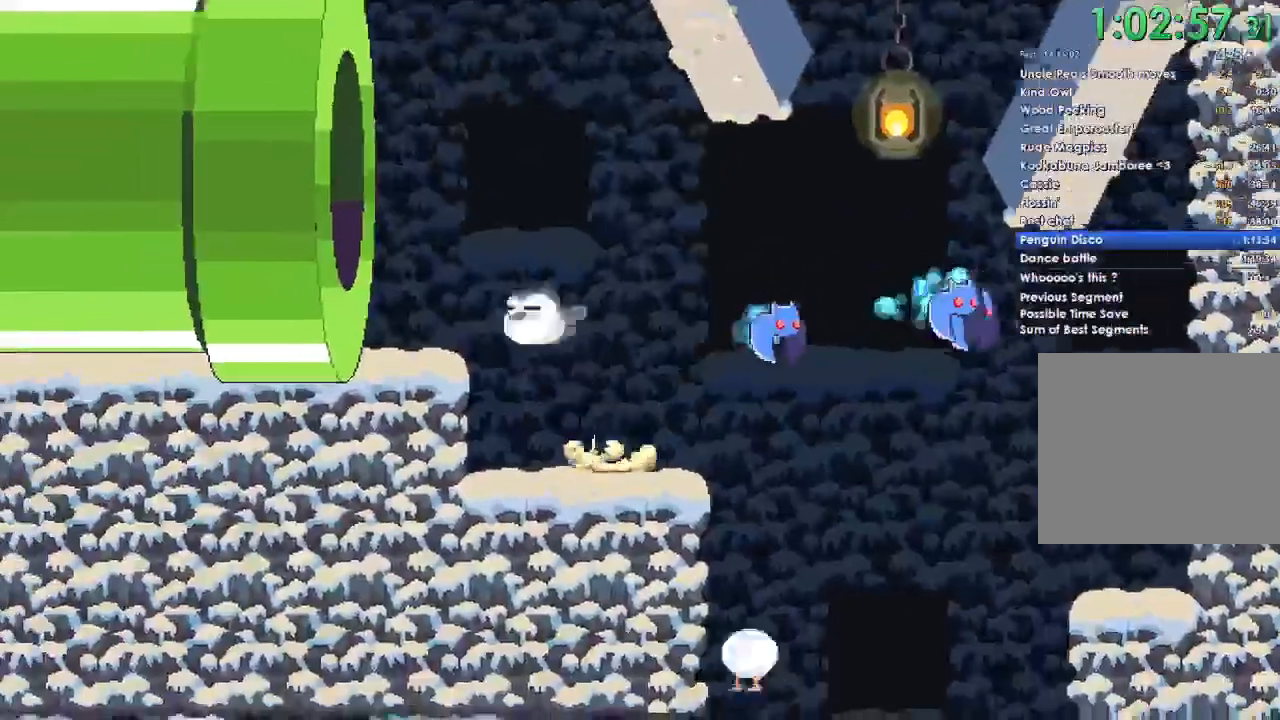
{"buttons": [], "left_stick": "left", "right_stick": "center", "events": [[233, "A", "up"]]}
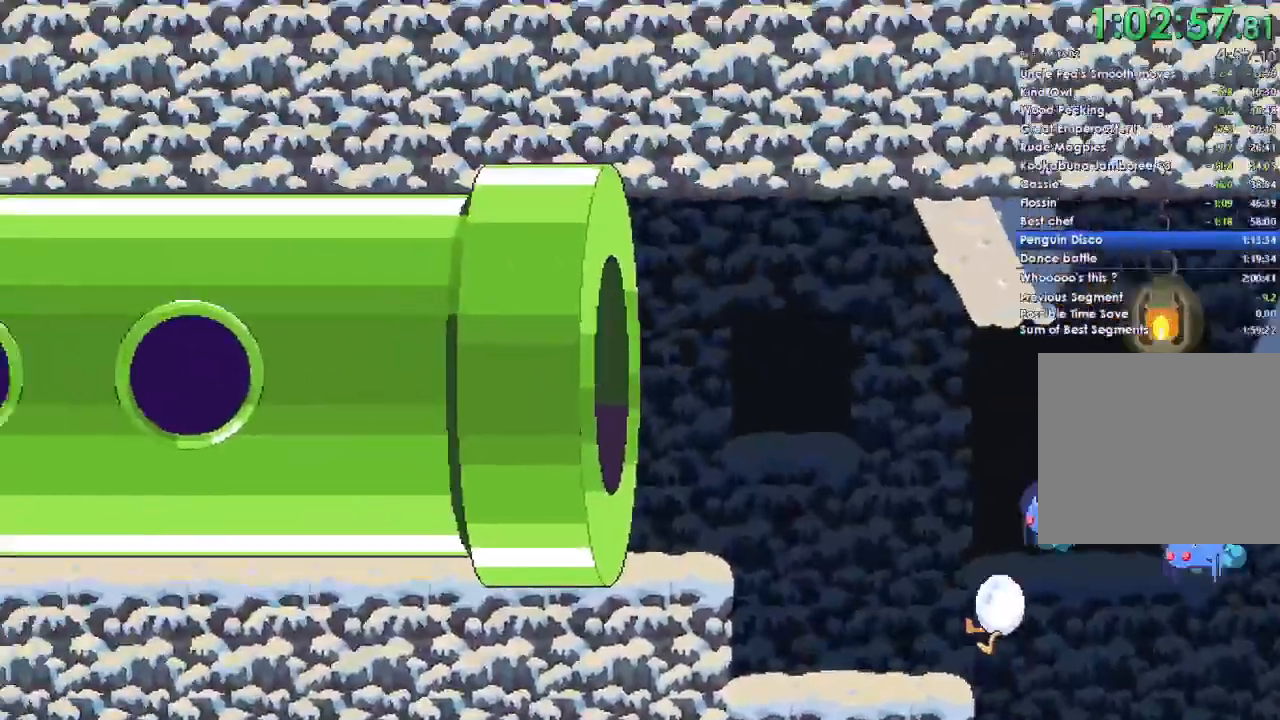
{"buttons": [], "left_stick": "left", "right_stick": "center", "events": []}
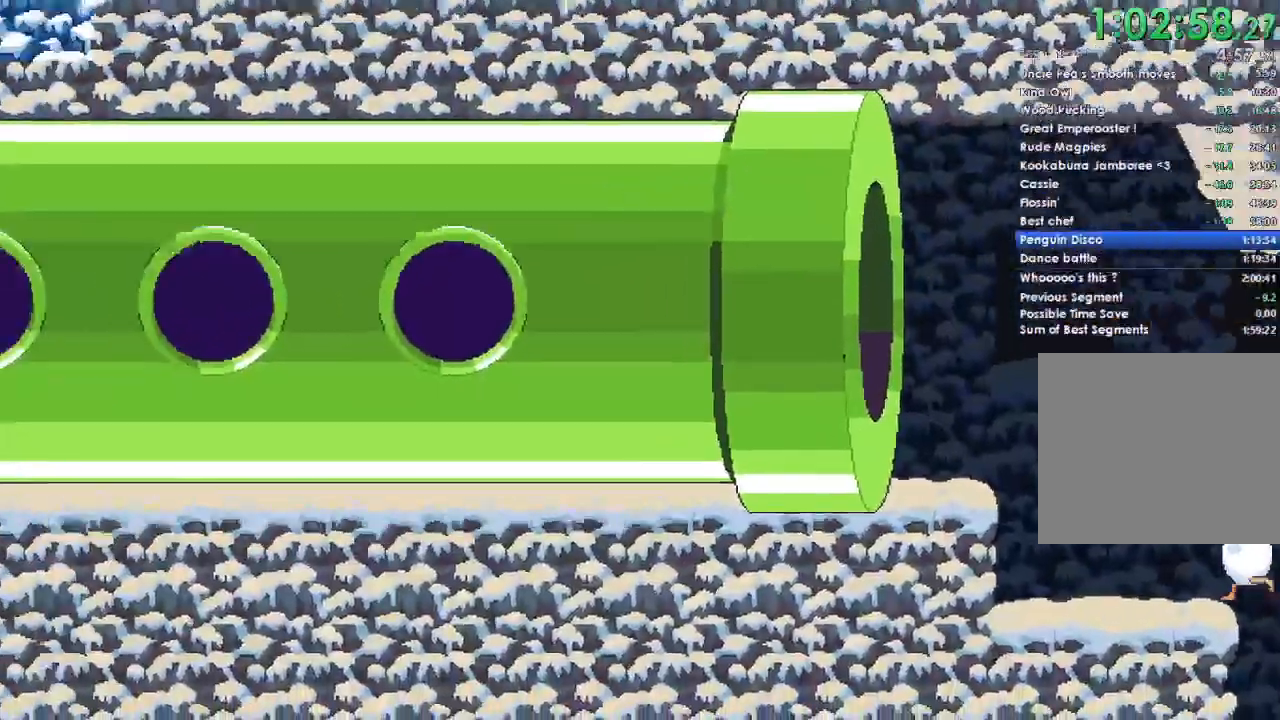
{"buttons": [], "left_stick": "left", "right_stick": "center", "events": []}
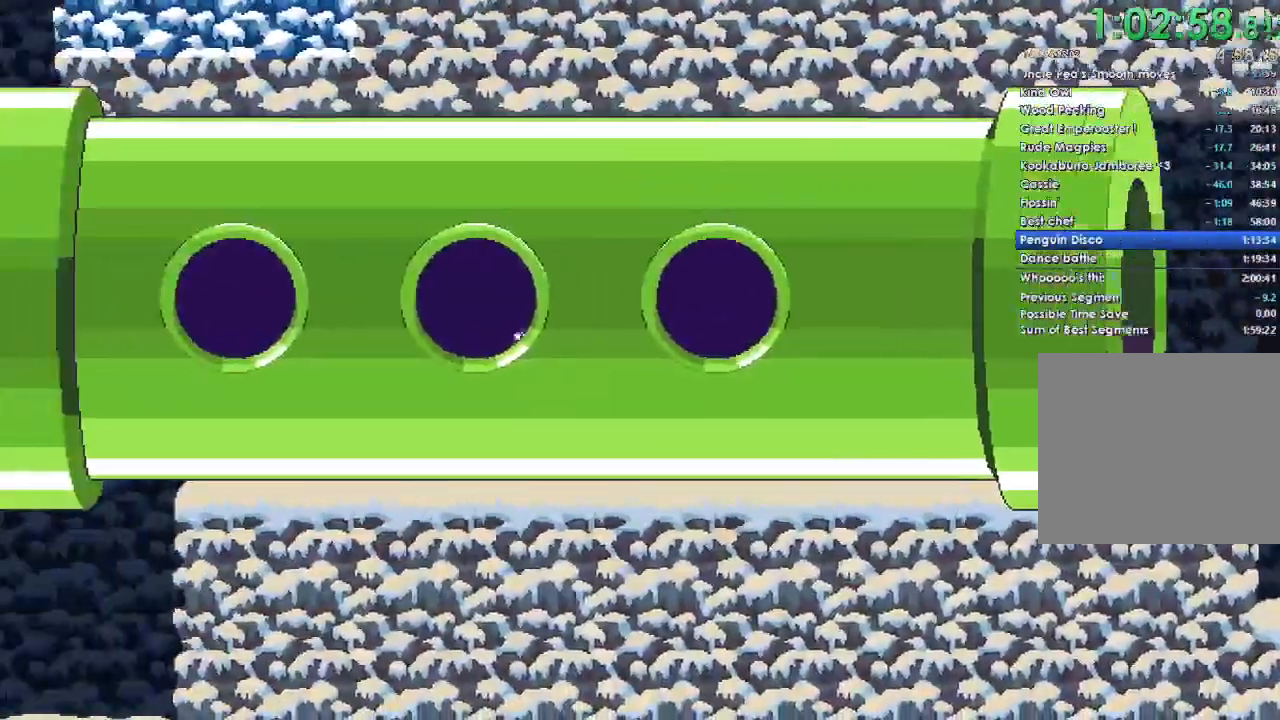
{"buttons": [], "left_stick": "left", "right_stick": "center", "events": []}
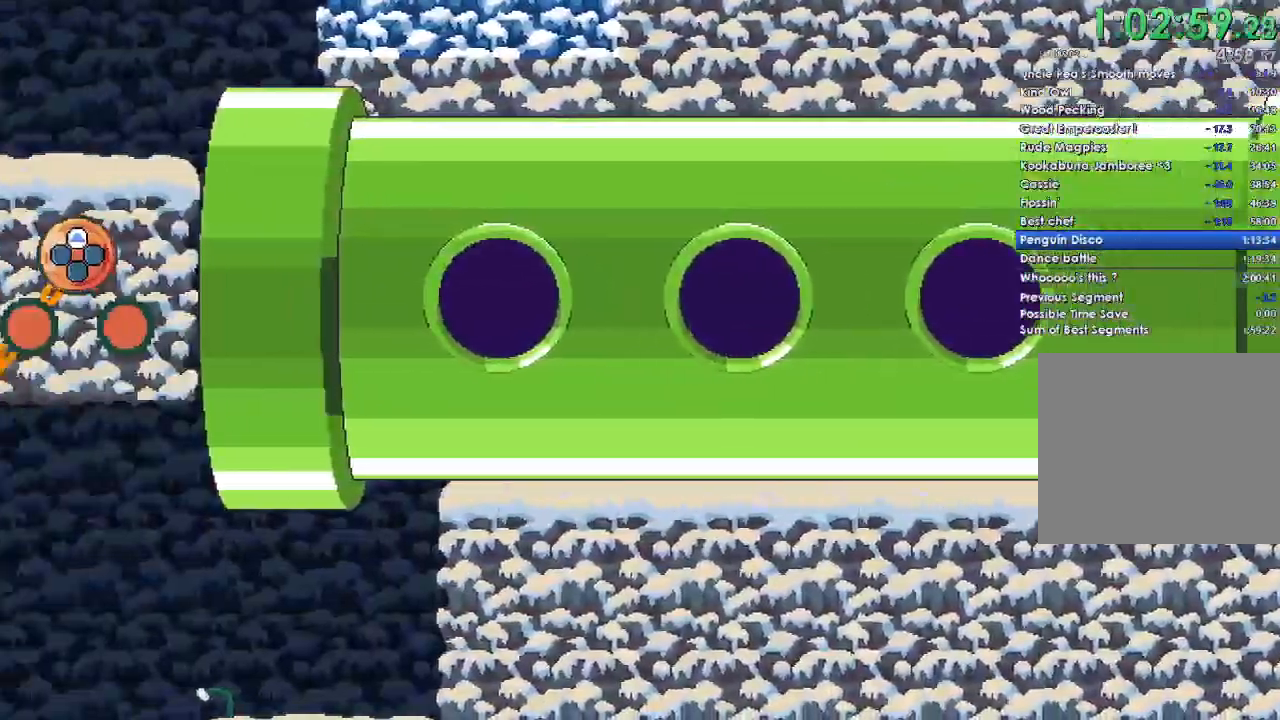
{"buttons": [], "left_stick": "center", "right_stick": "center"}
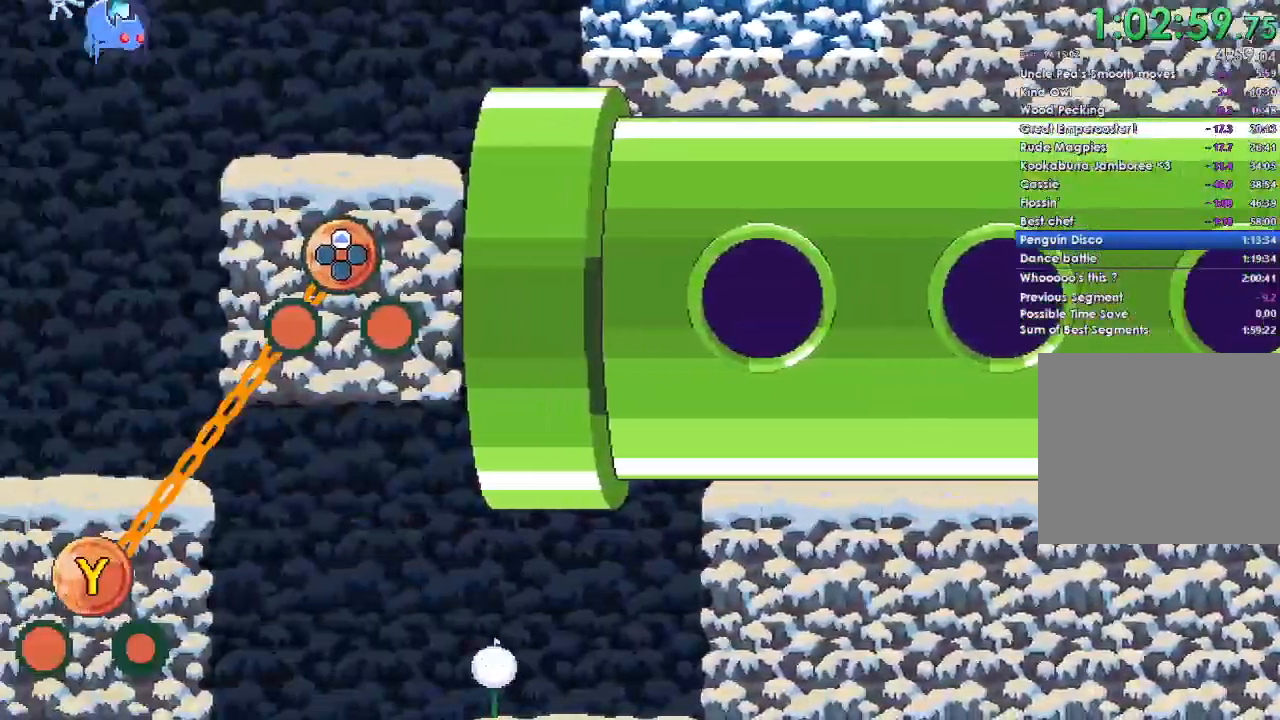
{"buttons": [], "left_stick": "center", "right_stick": "center"}
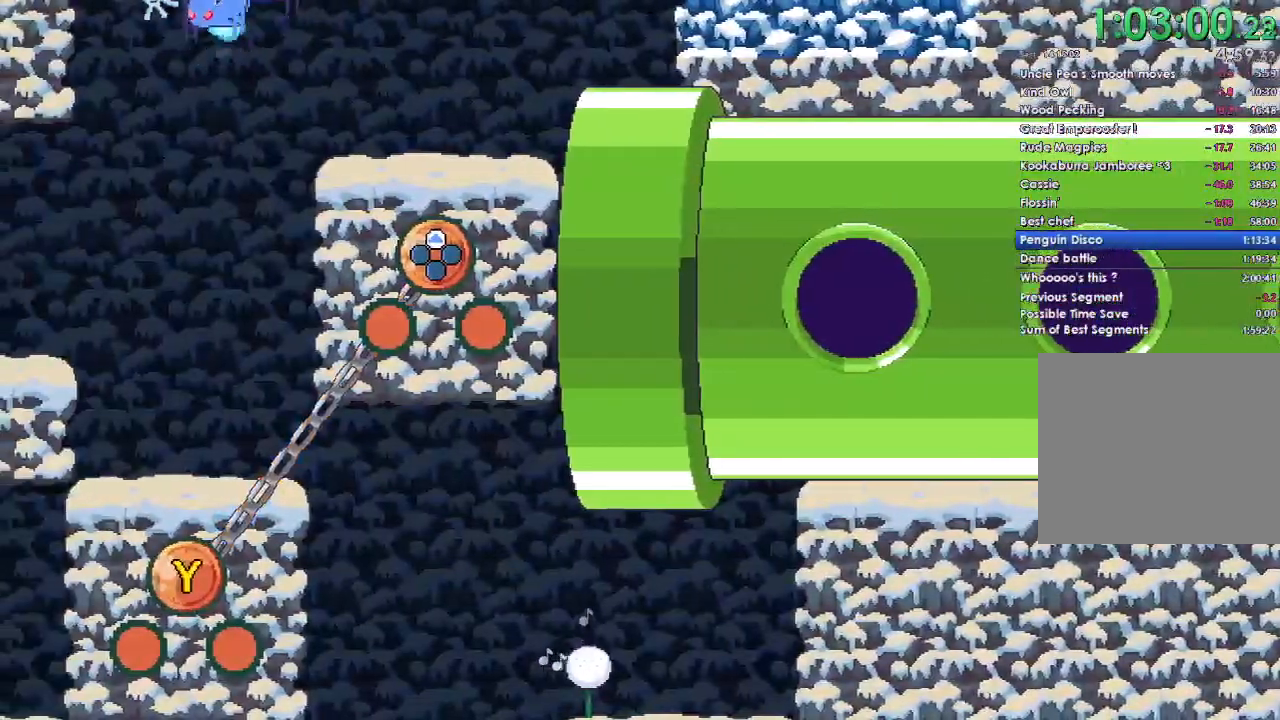
{"buttons": [], "left_stick": "center", "right_stick": "center", "events": [[233, "DPAD_LEFT", "down"], [400, "DPAD_LEFT", "up"]]}
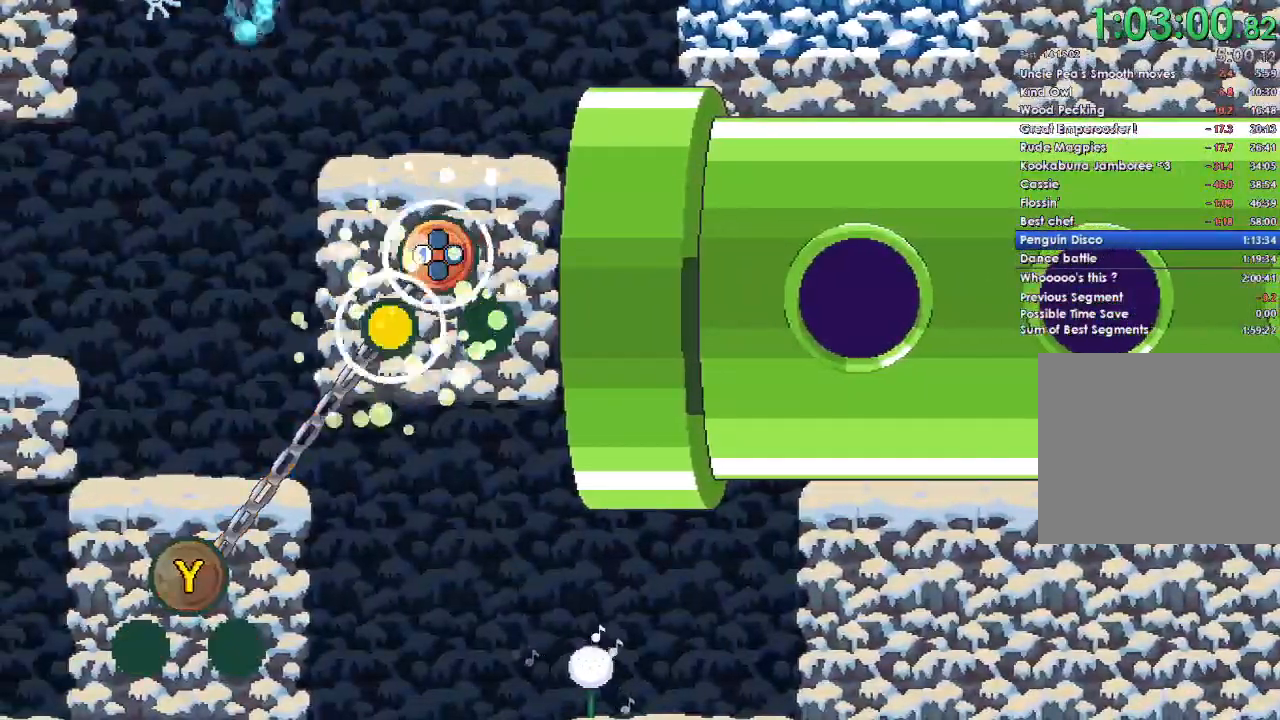
{"buttons": ["B"], "left_stick": "center", "right_stick": "center", "events": [[367, "B", "down"]]}
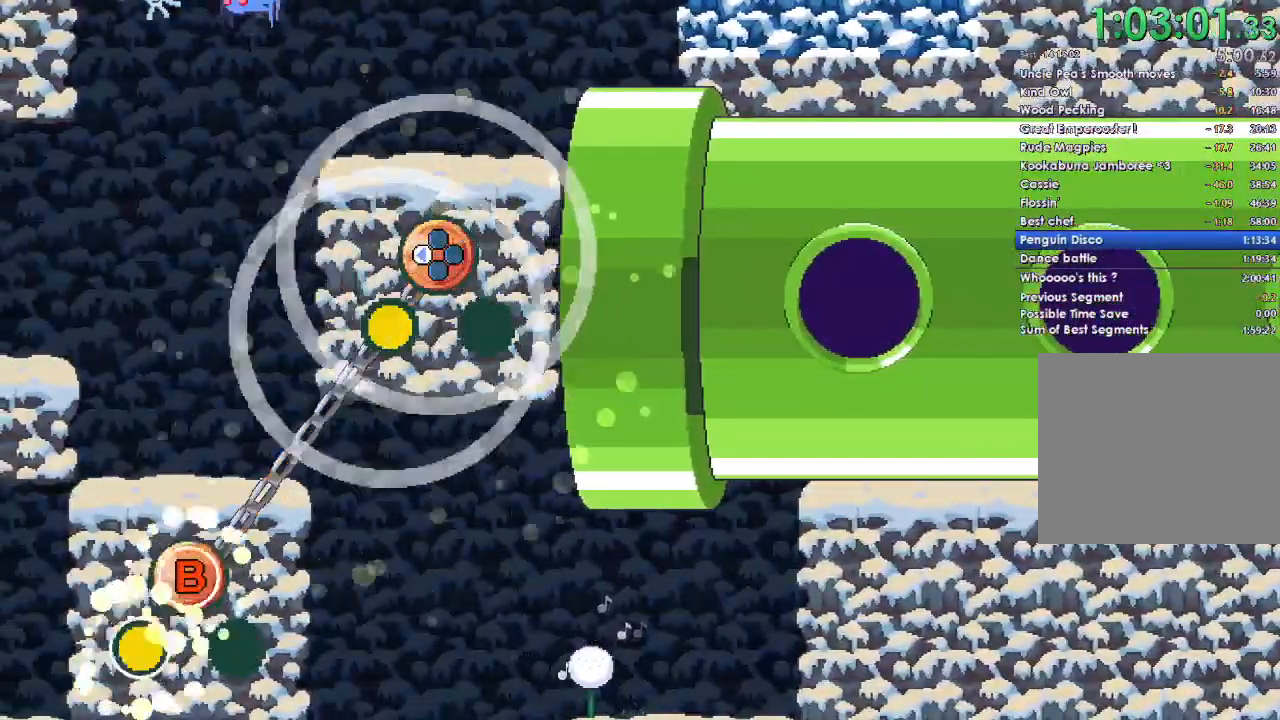
{"buttons": [], "left_stick": "center", "right_stick": "center", "events": [[67, "B", "up"], [367, "DPAD_UP", "down"], [467, "DPAD_UP", "up"]]}
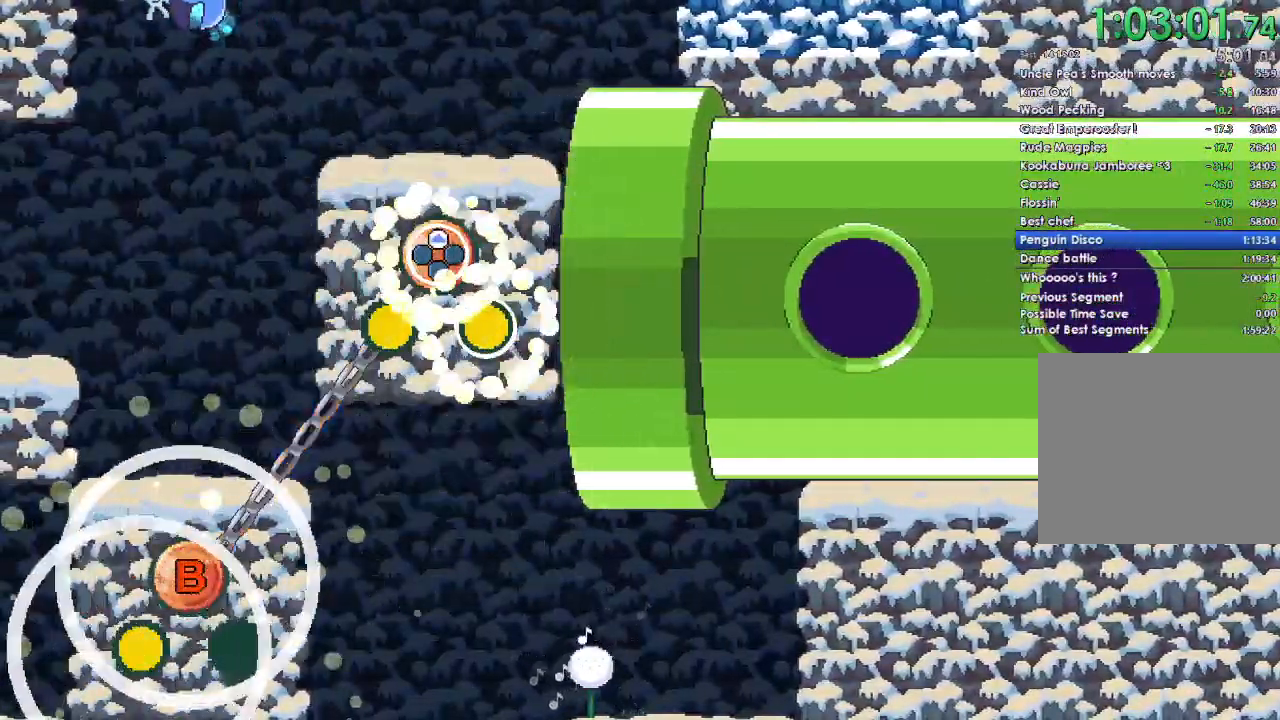
{"buttons": ["Y"], "left_stick": "center", "right_stick": "center", "events": [[467, "Y", "down"]]}
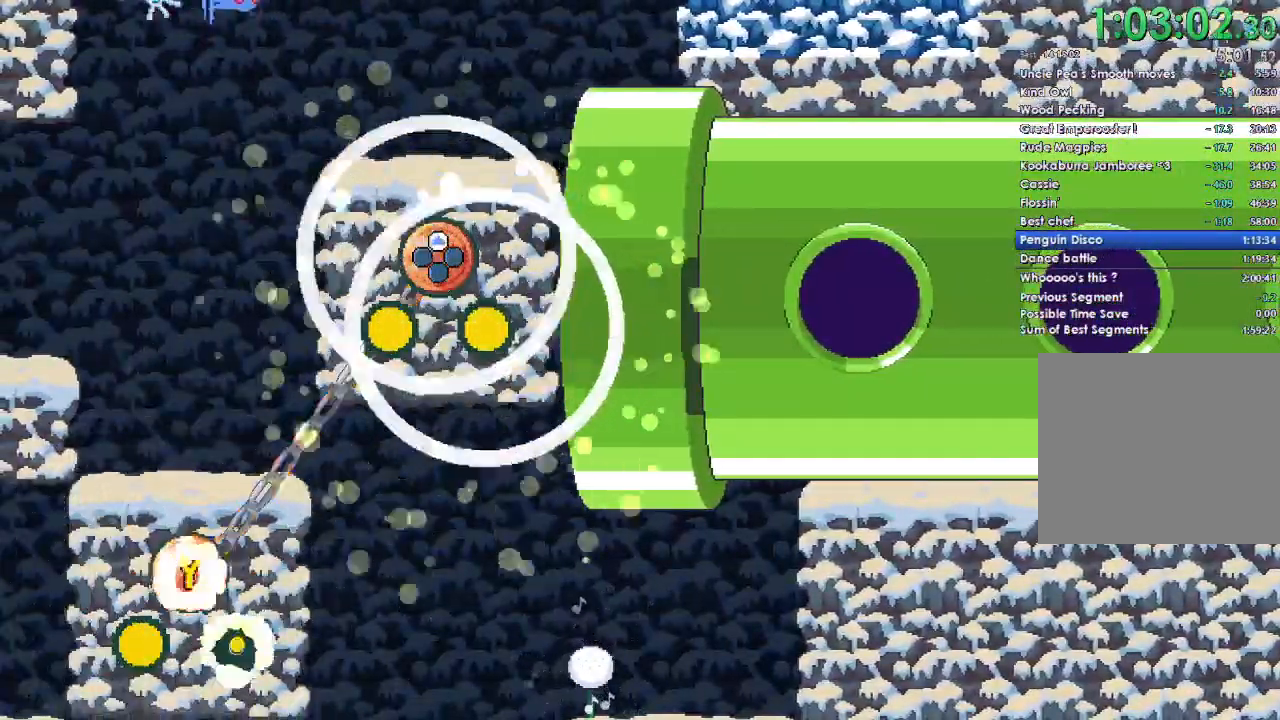
{"buttons": [], "left_stick": "left", "right_stick": "center", "events": [[133, "Y", "up"], [367, "left_stick", "left"]]}
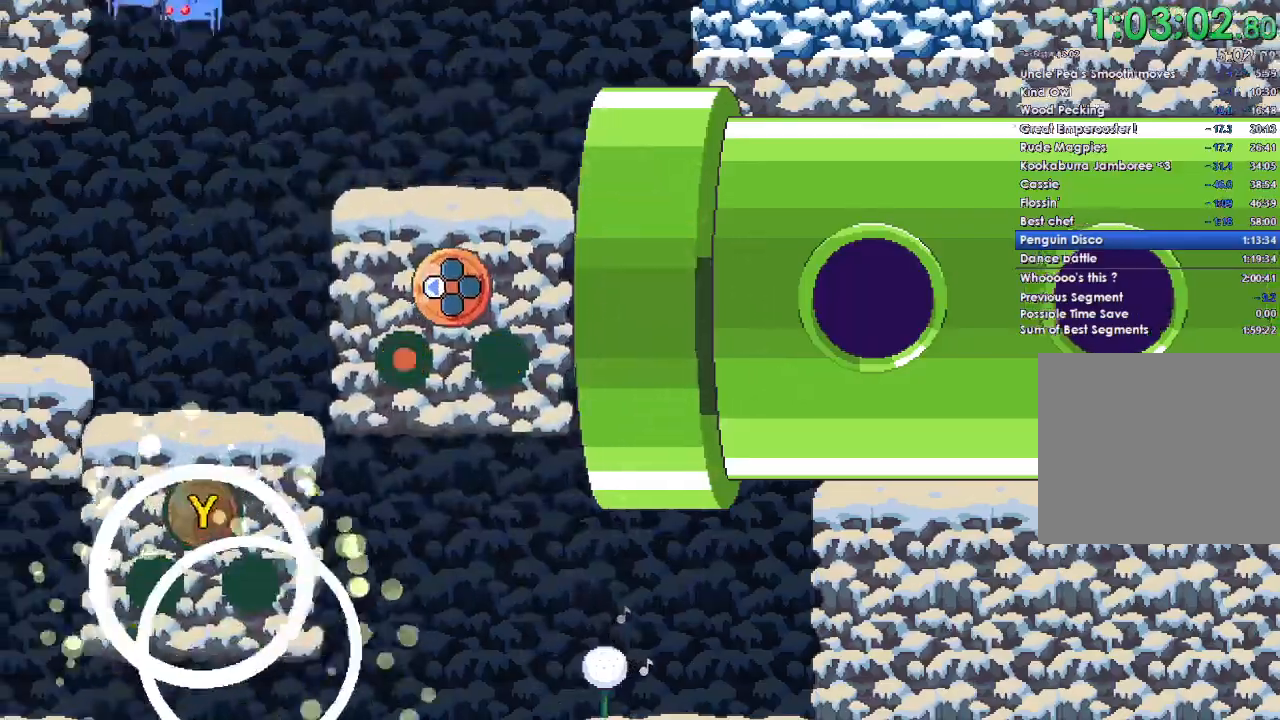
{"buttons": ["A"], "left_stick": "left", "right_stick": "center", "events": [[33, "A", "down"]]}
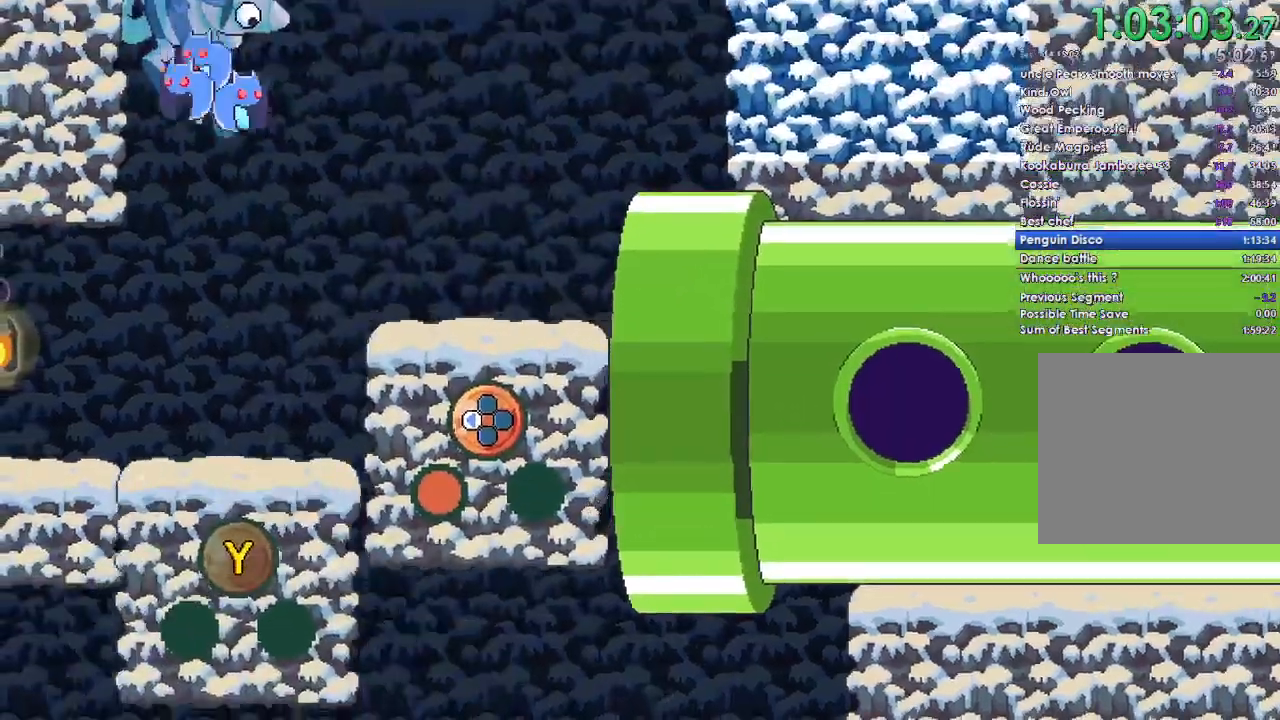
{"buttons": ["A"], "left_stick": "left", "right_stick": "center", "events": [[33, "A", "up"], [133, "A", "down"], [400, "A", "up"], [467, "A", "down"]]}
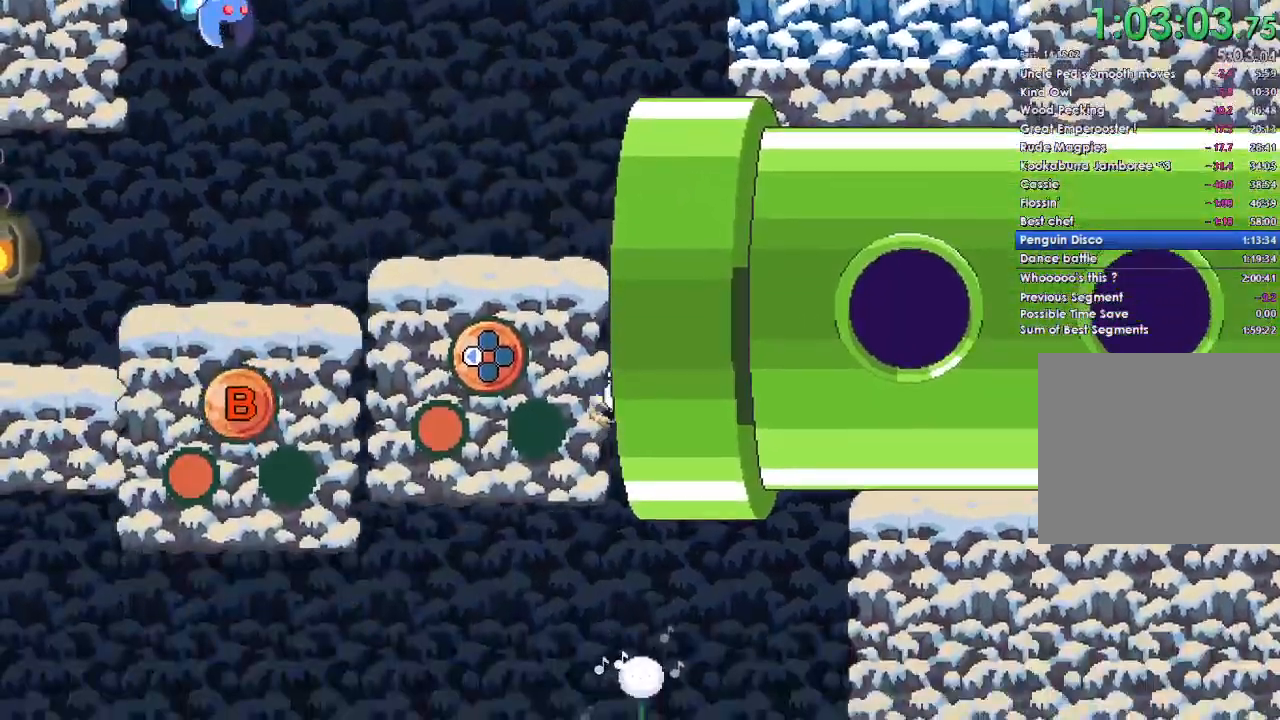
{"buttons": [], "left_stick": "left", "right_stick": "center", "events": [[233, "A", "up"]]}
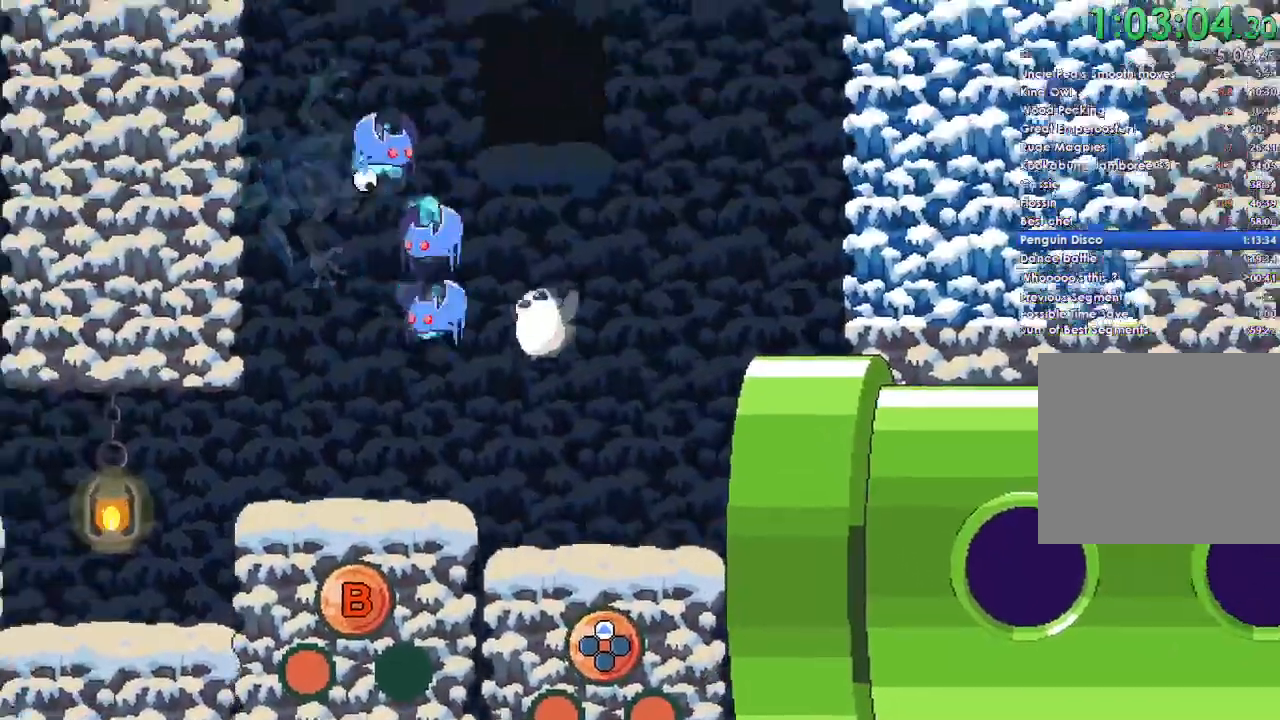
{"buttons": [], "left_stick": "left", "right_stick": "center", "events": []}
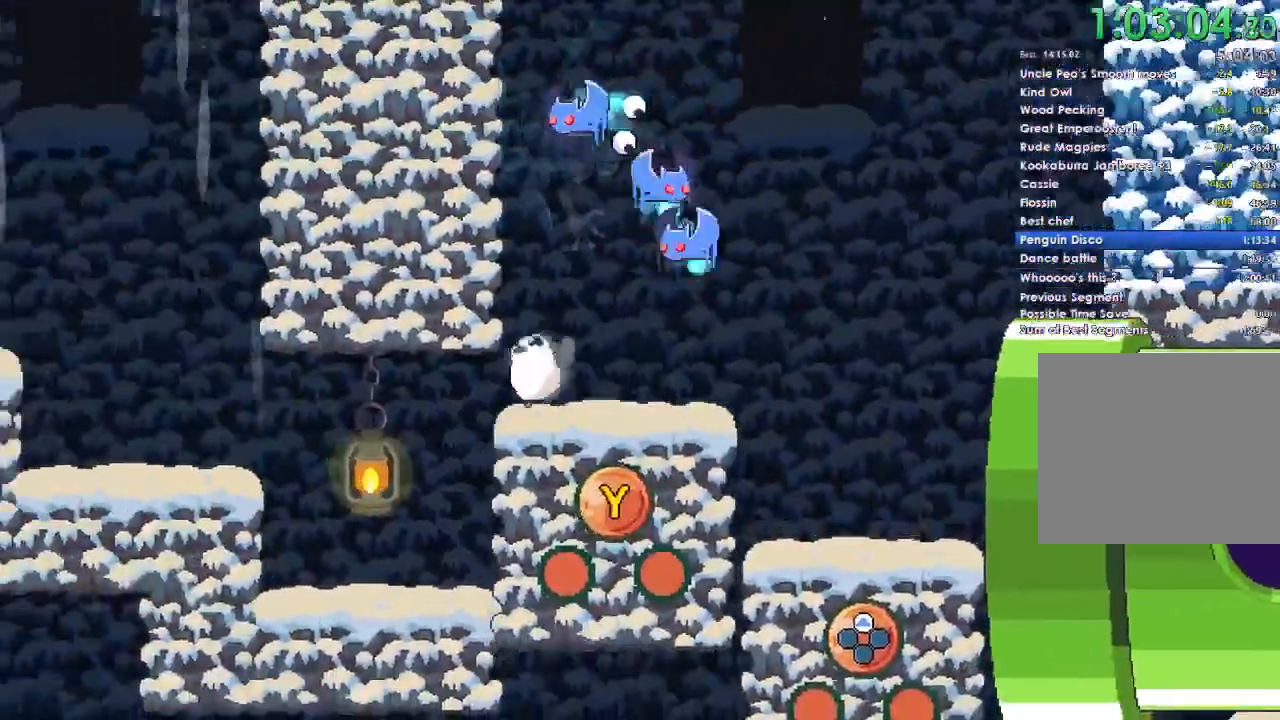
{"buttons": [], "left_stick": "center", "right_stick": "center", "events": [[500, "left_stick", "center"]]}
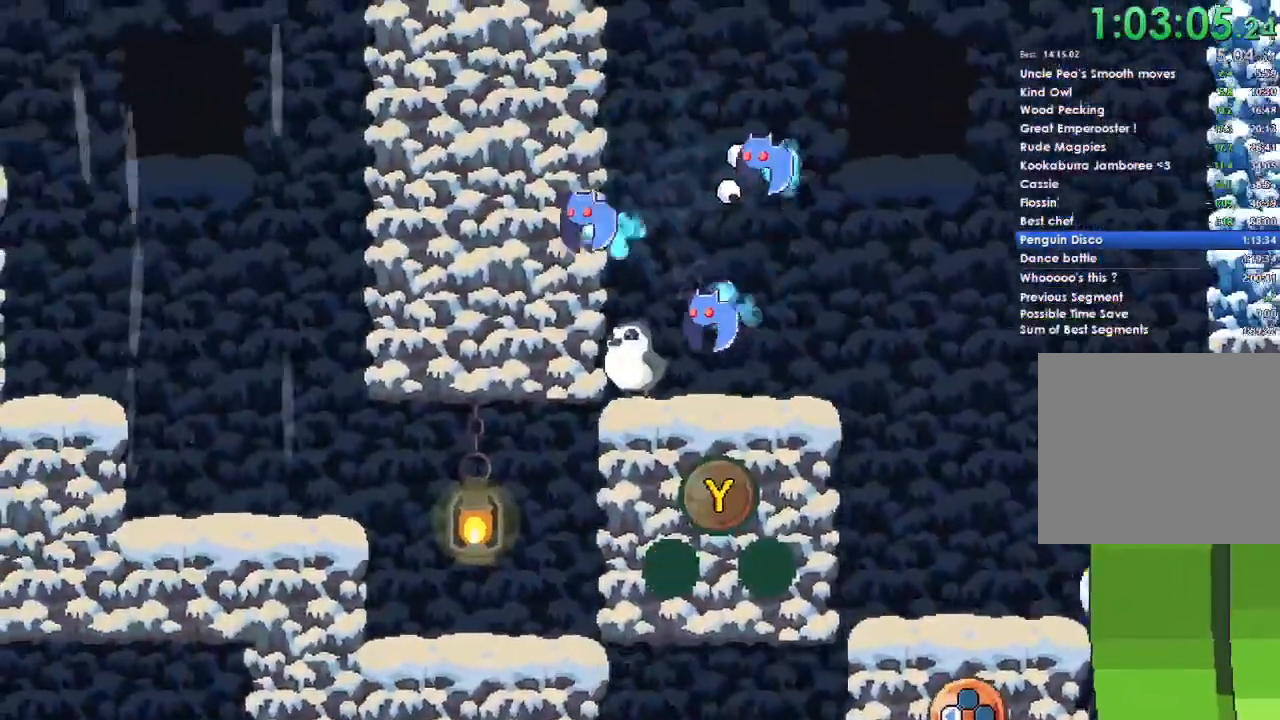
{"buttons": [], "left_stick": "center", "right_stick": "center", "events": []}
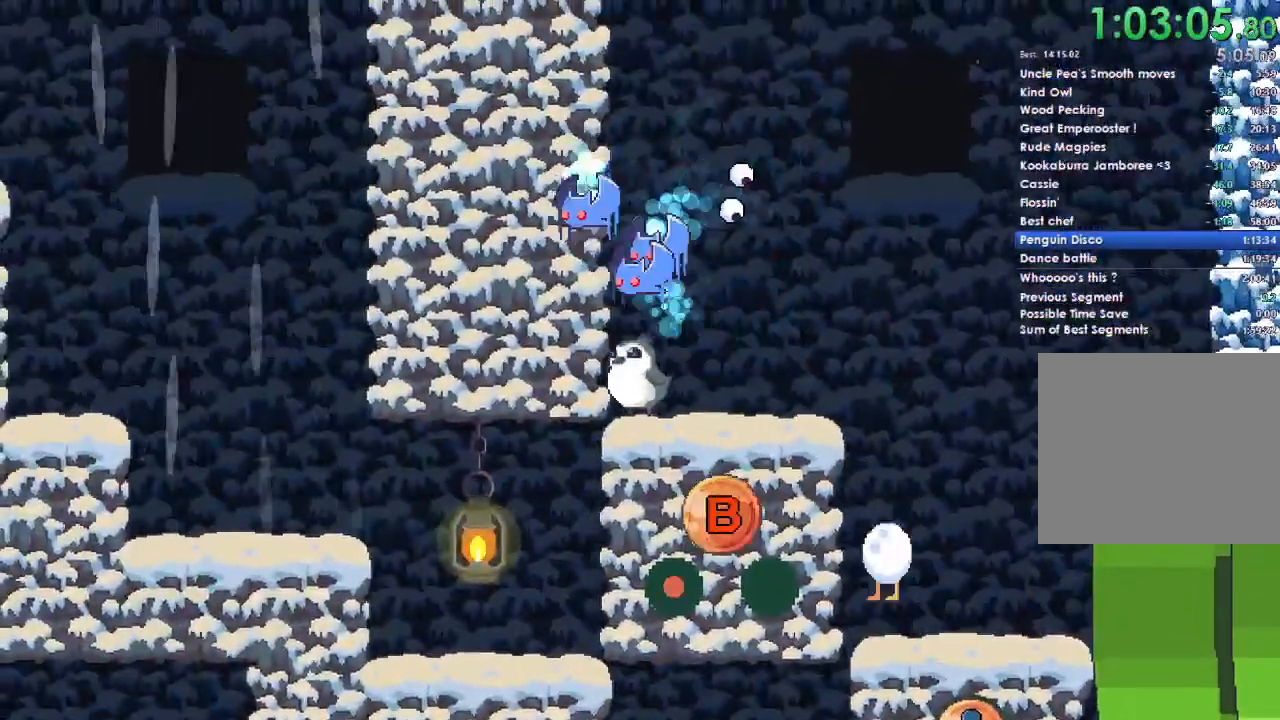
{"buttons": [], "left_stick": "left", "right_stick": "center", "events": [[233, "left_stick", "left"]]}